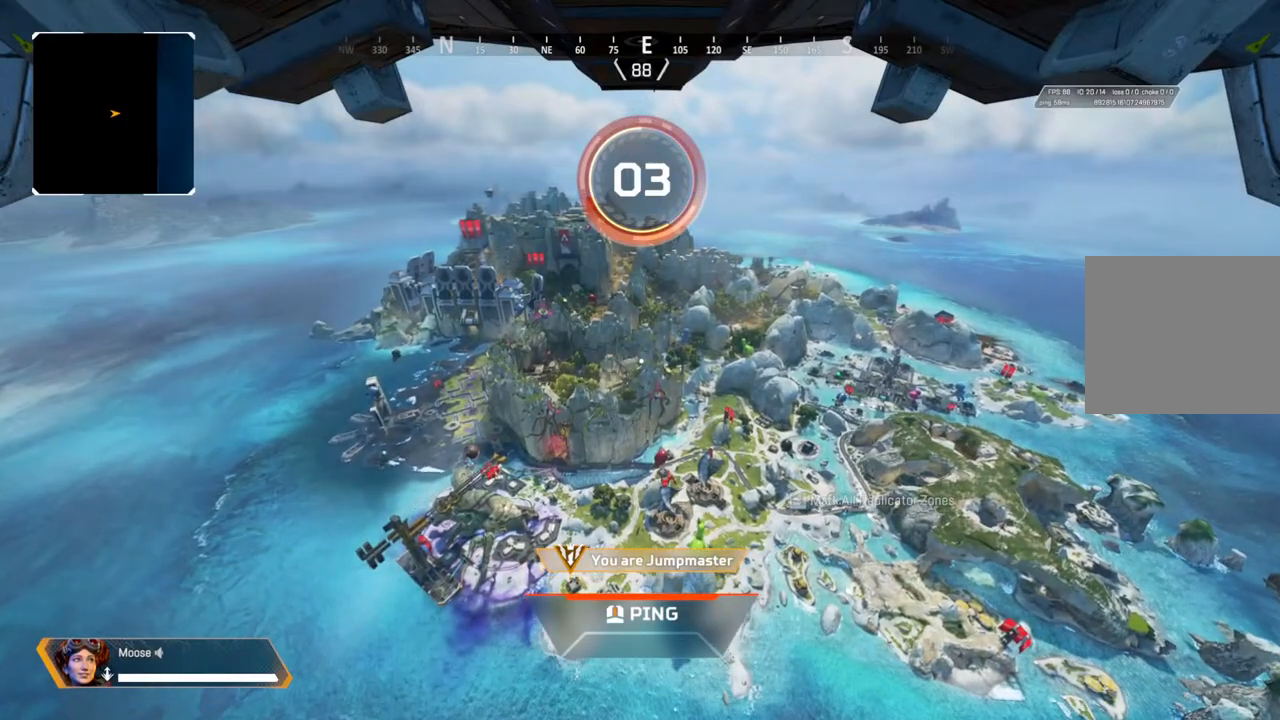
Gameplay with a controller (PlayStation layout); each line is a JSON object with the inputs held at the frame after it. "events" lists button and stick changes between this image and that frame as [ms after this image, input, new state], when the widget could be followed in between. Not read: SELECT START.
{"buttons": [], "left_stick": "center", "right_stick": "center", "events": [[300, "right_stick", "right"], [367, "right_stick", "center"]]}
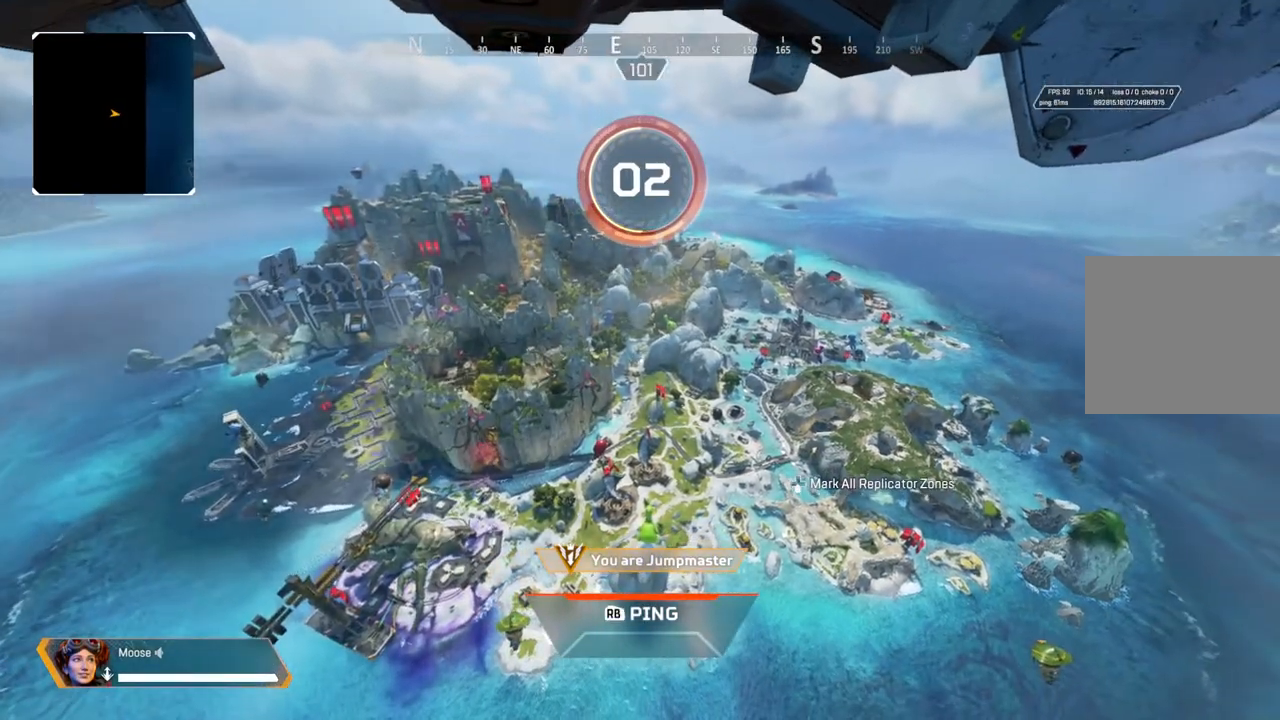
{"buttons": [], "left_stick": "center", "right_stick": "center", "events": []}
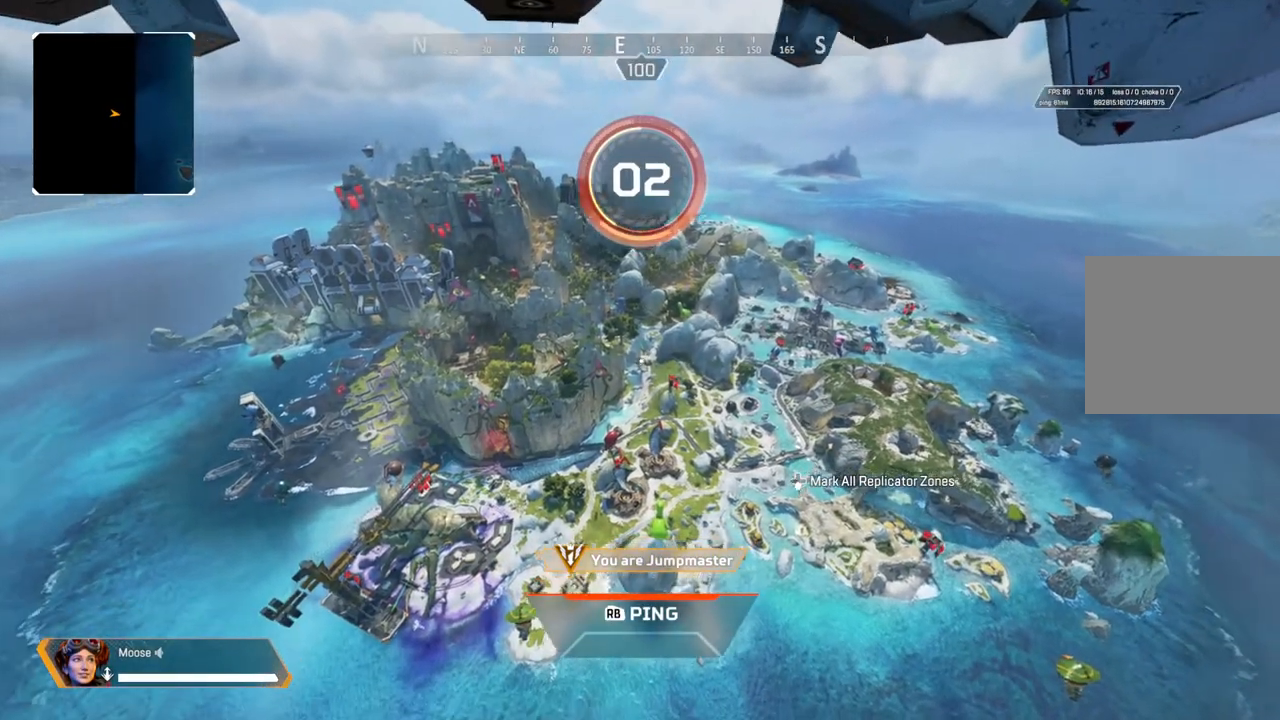
{"buttons": [], "left_stick": "center", "right_stick": "center", "events": [[350, "right_stick", "down"], [450, "right_stick", "center"]]}
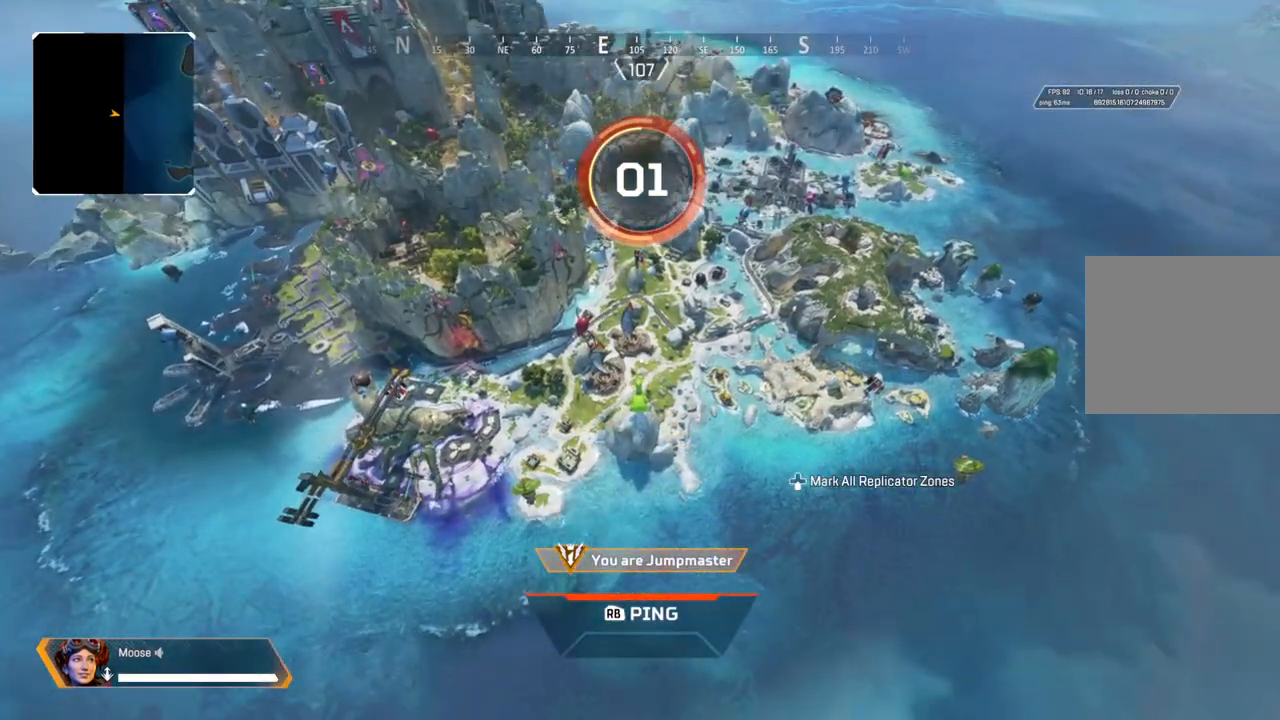
{"buttons": [], "left_stick": "center", "right_stick": "center", "events": []}
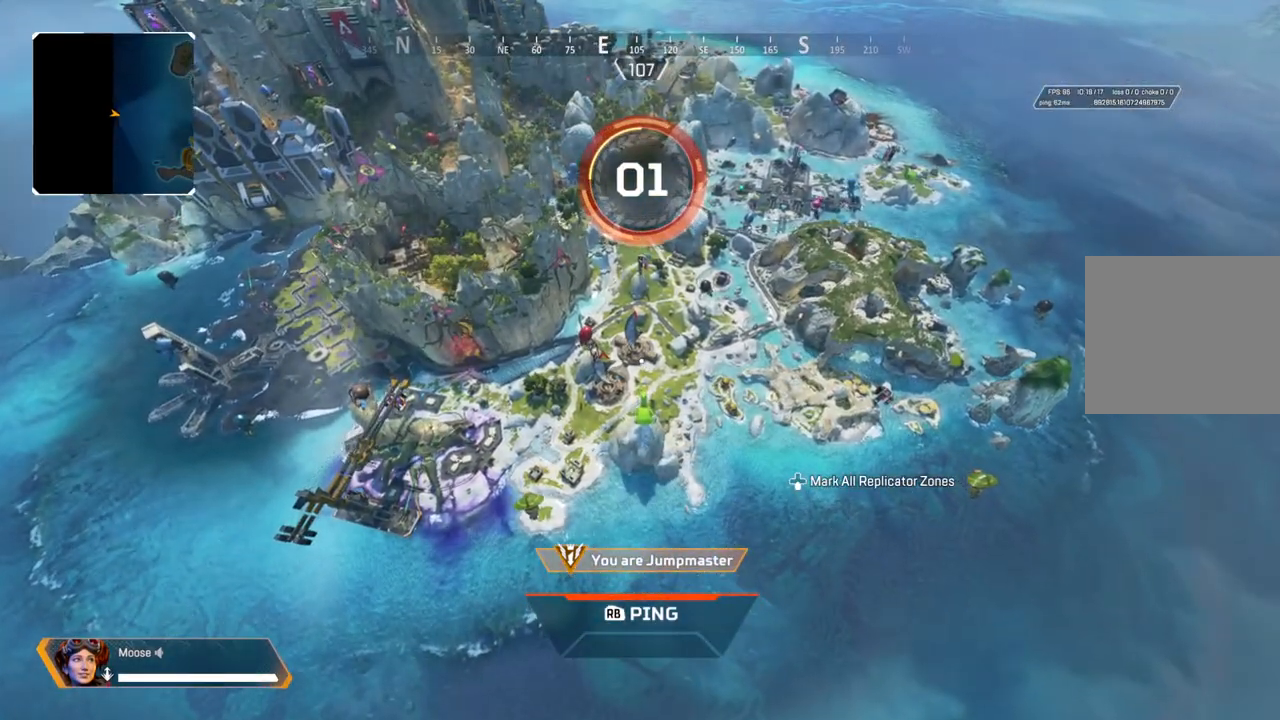
{"buttons": [], "left_stick": "center", "right_stick": "center", "events": []}
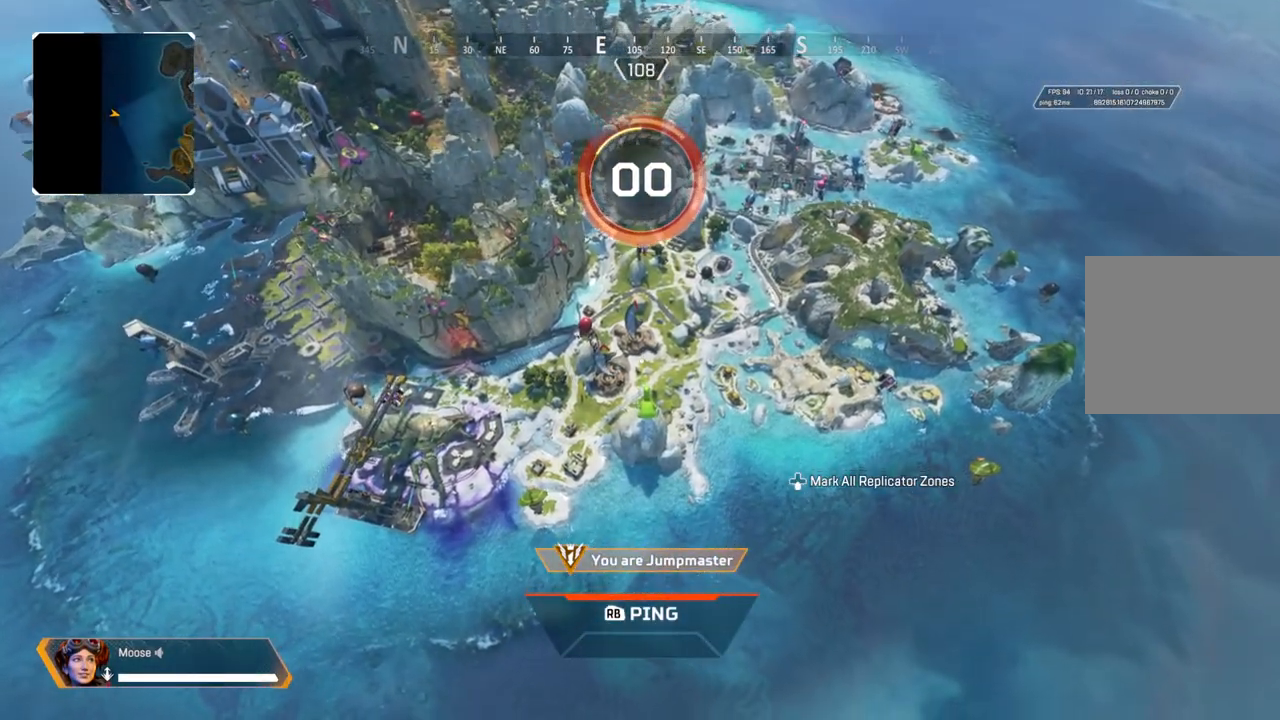
{"buttons": [], "left_stick": "center", "right_stick": "center", "events": []}
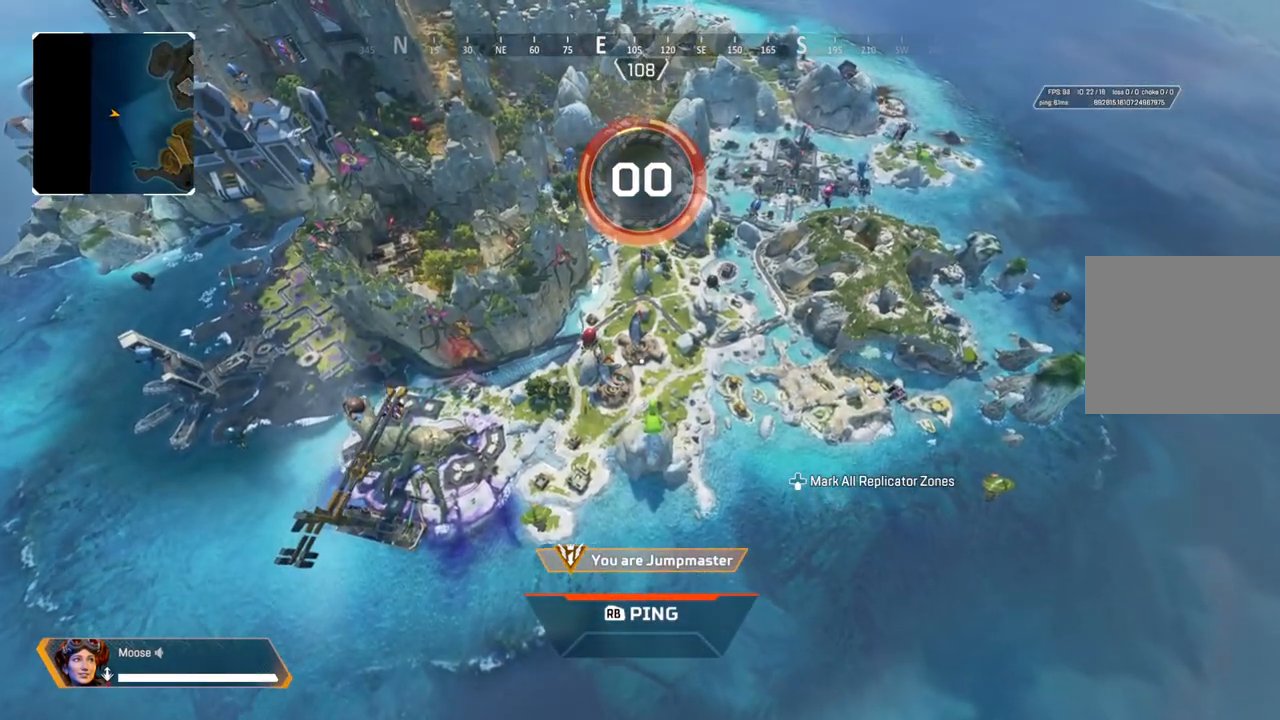
{"buttons": [], "left_stick": "up", "right_stick": "center", "events": [[233, "SQUARE", "down"], [233, "left_stick", "up"], [317, "SQUARE", "up"], [383, "SQUARE", "down"], [500, "SQUARE", "up"]]}
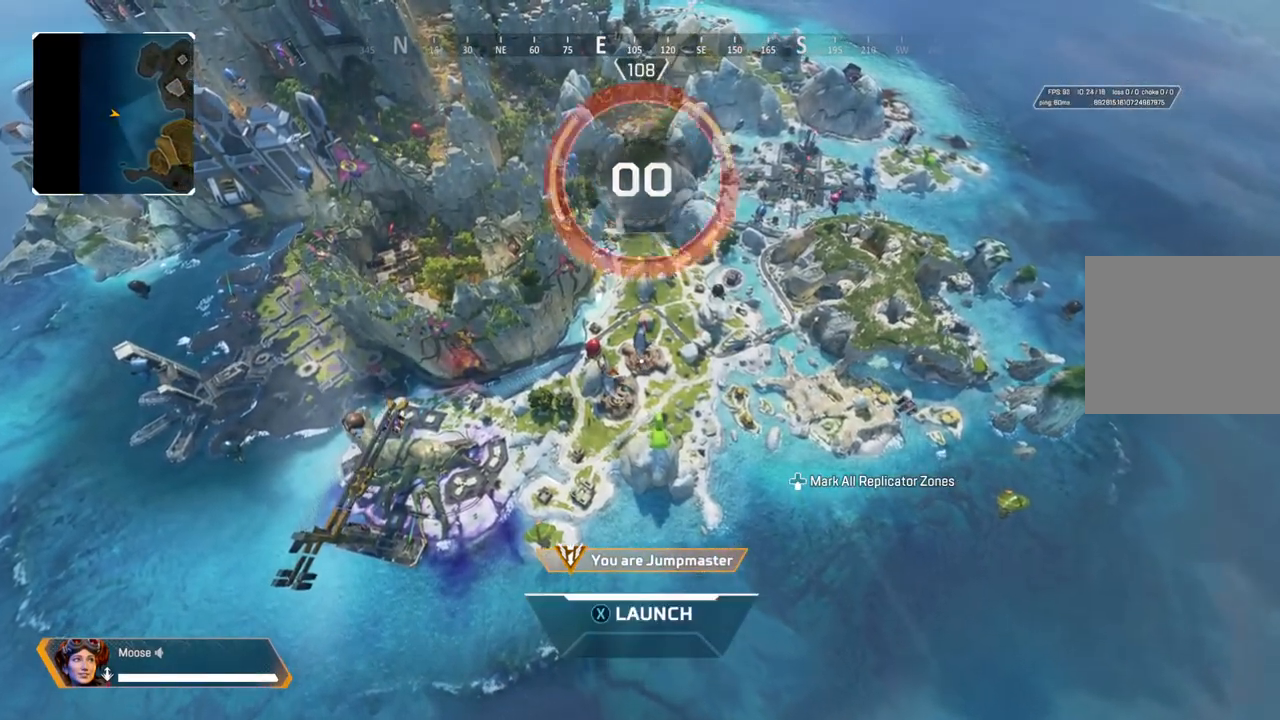
{"buttons": [], "left_stick": "up", "right_stick": "center"}
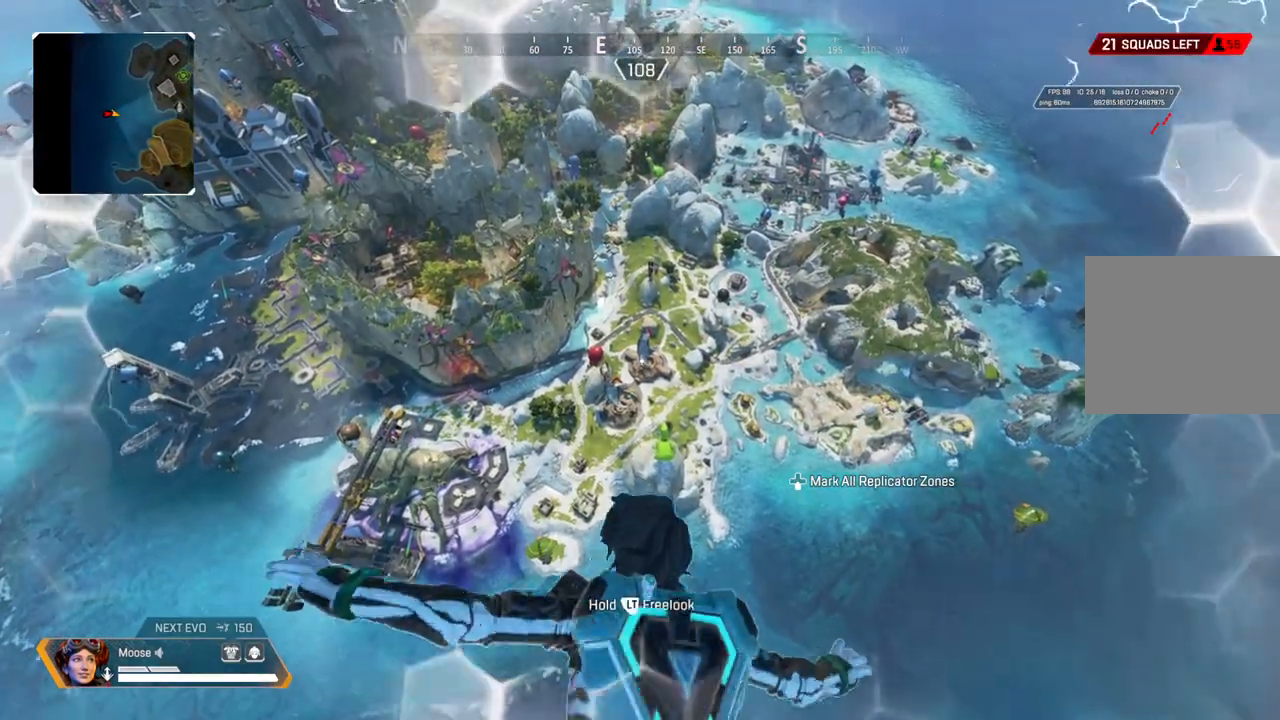
{"buttons": [], "left_stick": "up", "right_stick": "center", "events": []}
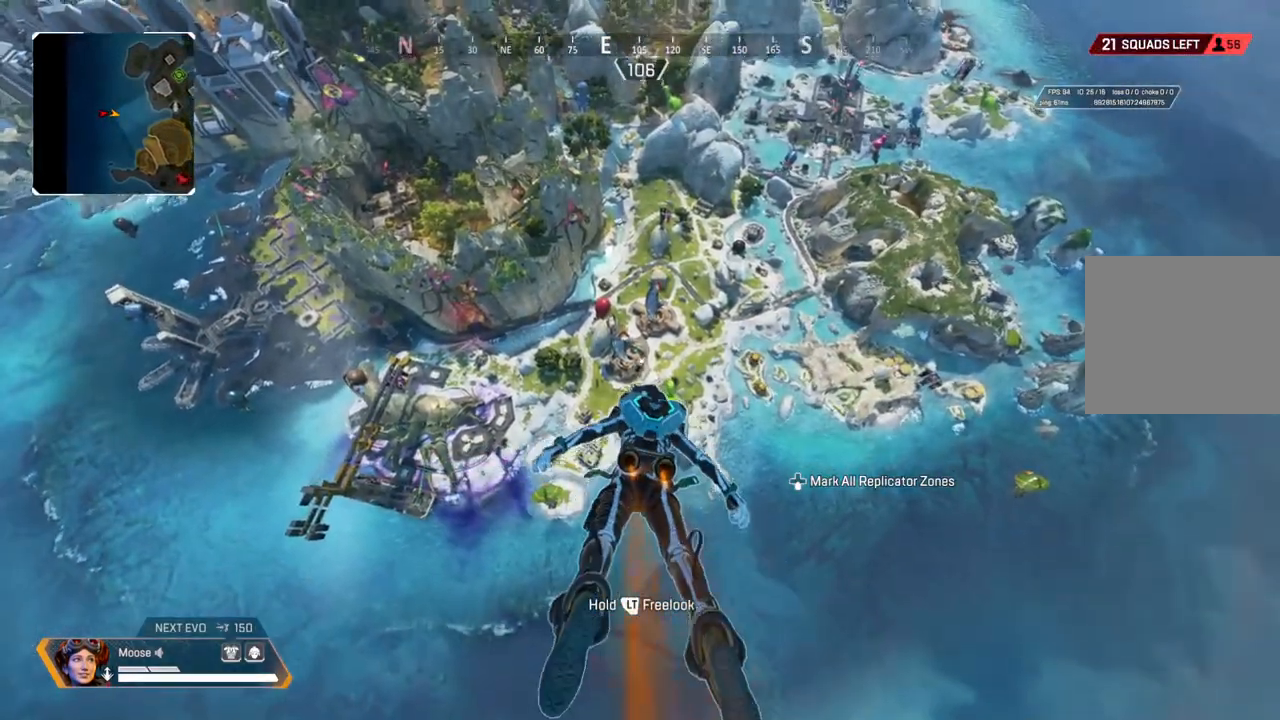
{"buttons": [], "left_stick": "up", "right_stick": "center", "events": []}
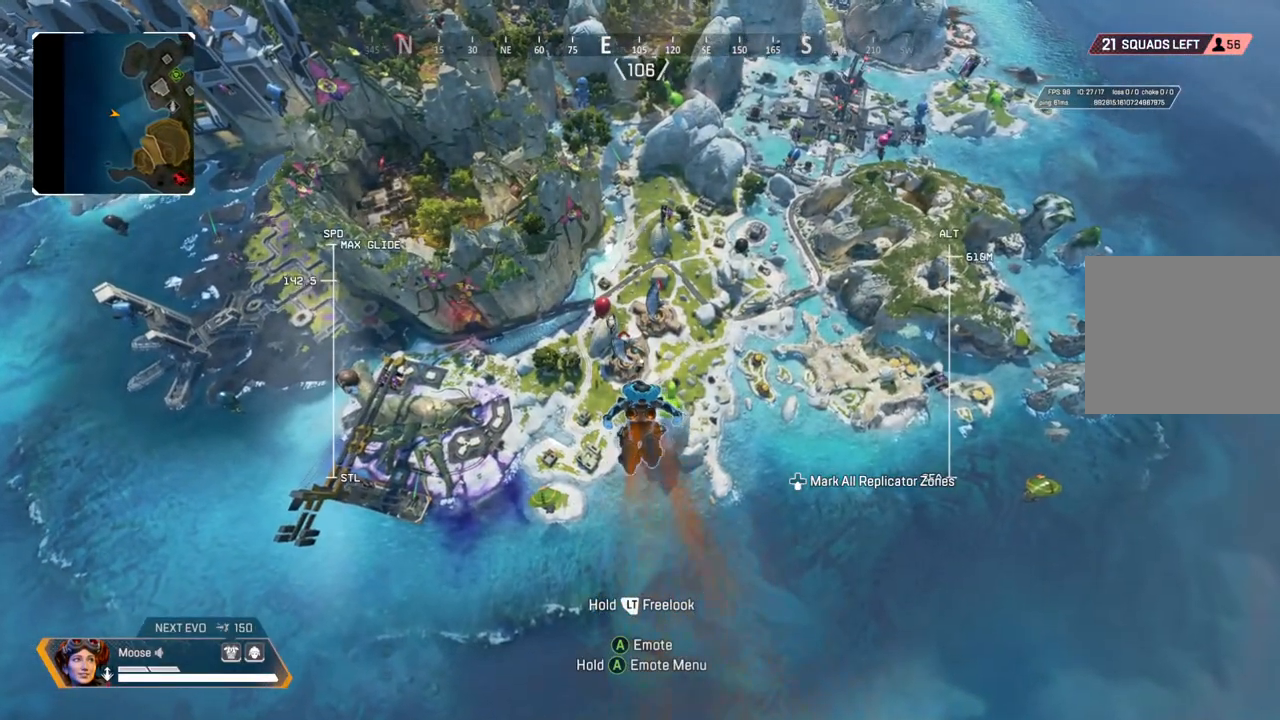
{"buttons": [], "left_stick": "up", "right_stick": "center", "events": []}
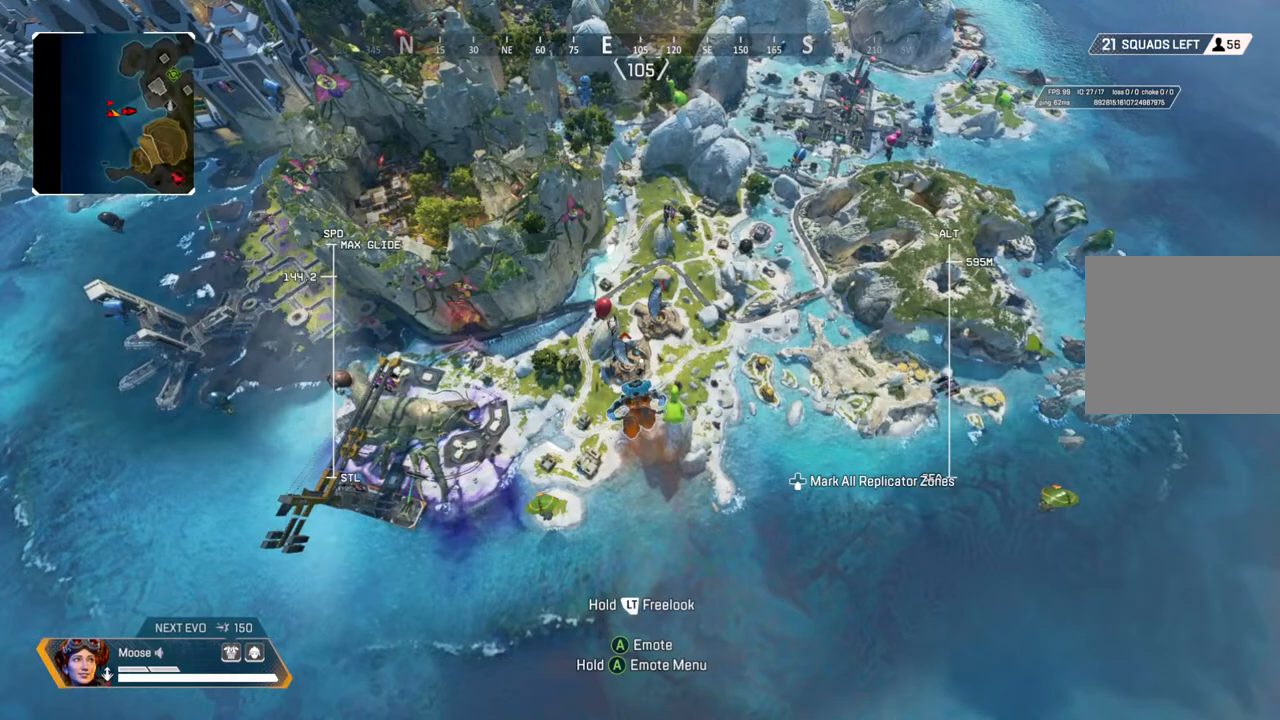
{"buttons": [], "left_stick": "up", "right_stick": "center", "events": []}
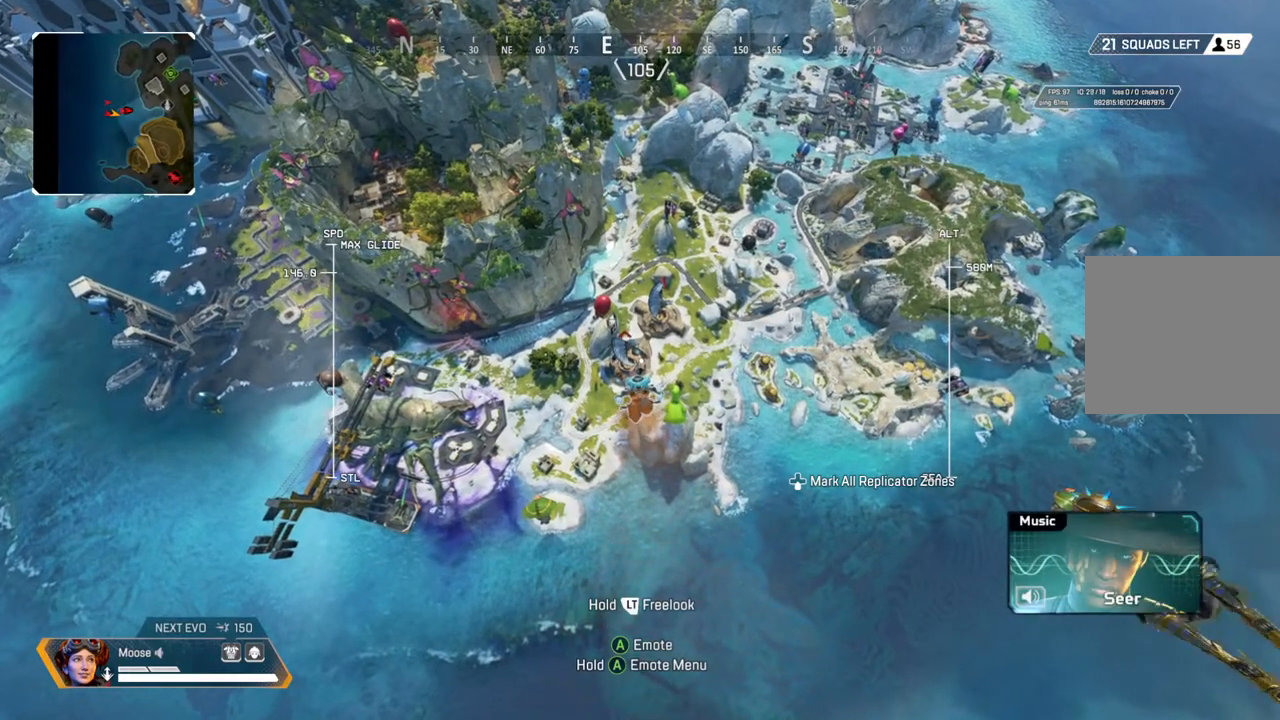
{"buttons": [], "left_stick": "up", "right_stick": "center", "events": []}
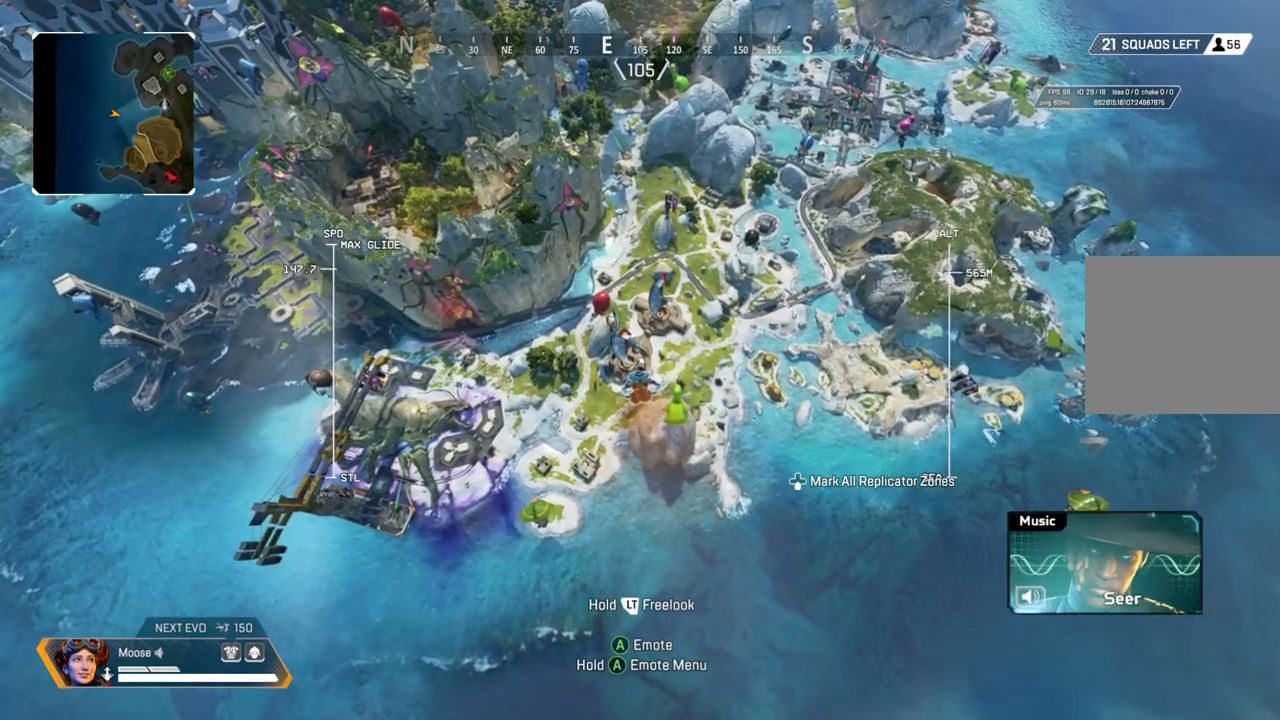
{"buttons": [], "left_stick": "up", "right_stick": "center", "events": []}
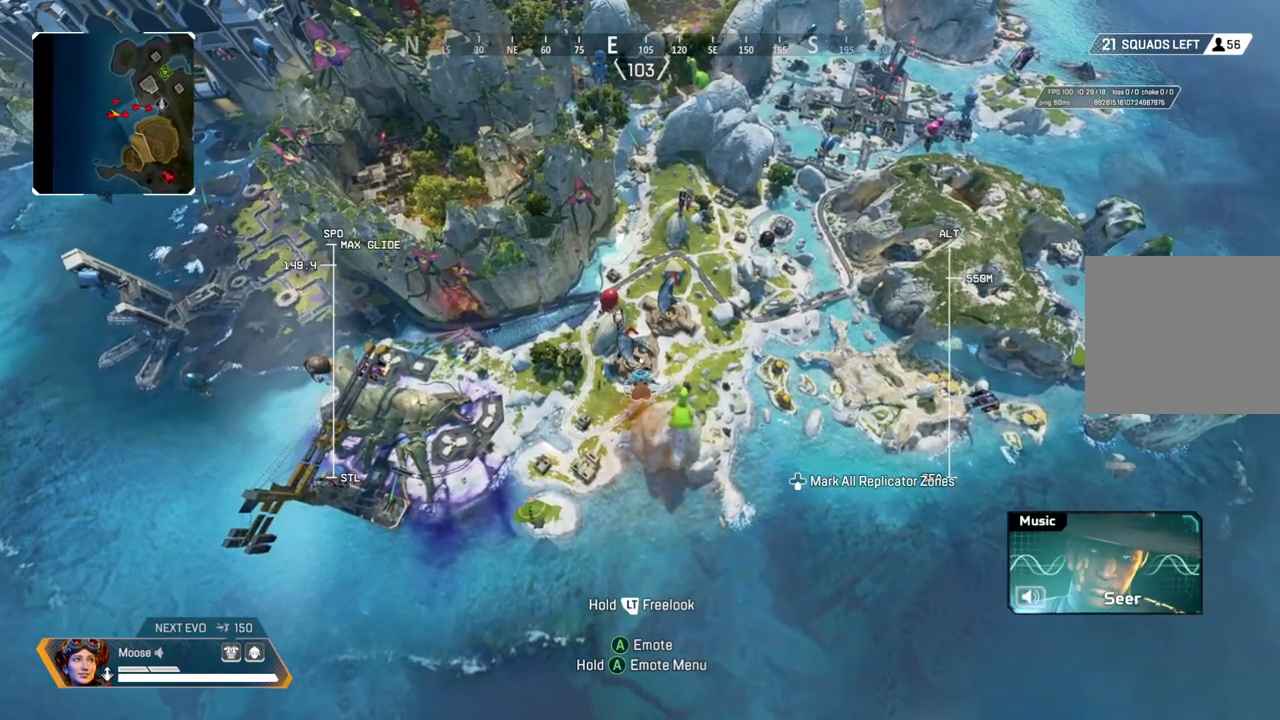
{"buttons": [], "left_stick": "up", "right_stick": "center", "events": []}
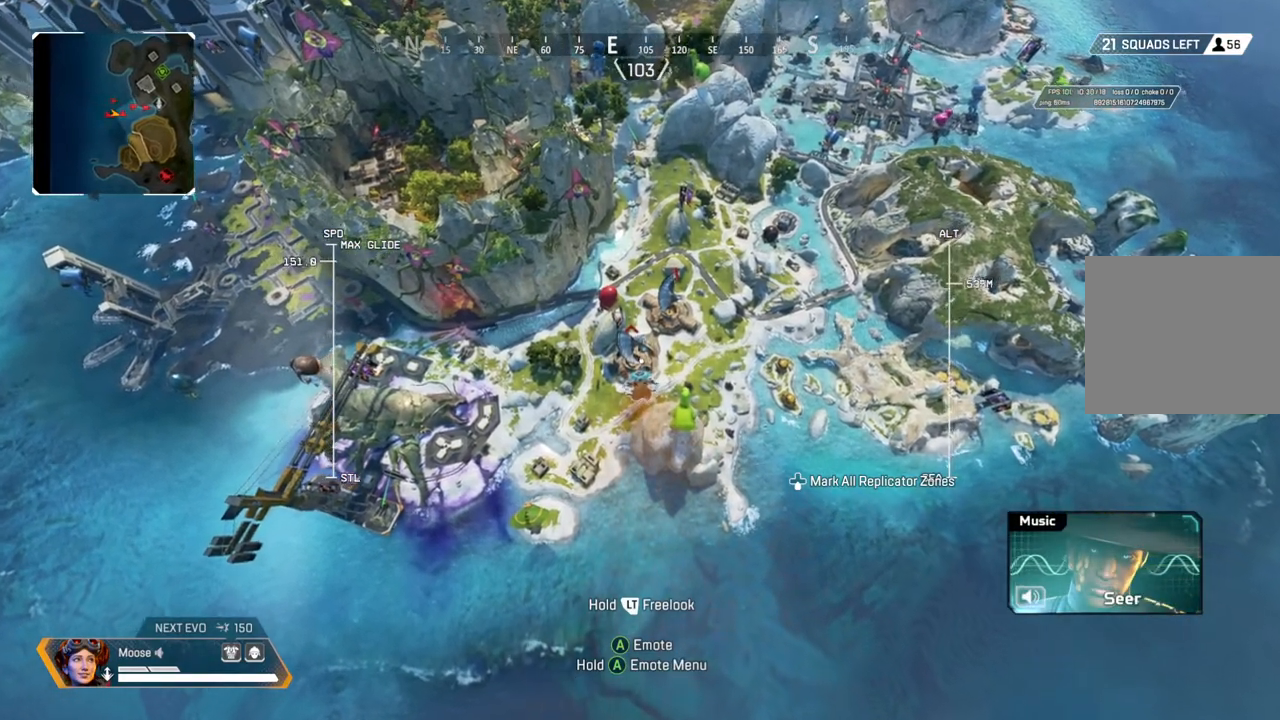
{"buttons": [], "left_stick": "up", "right_stick": "center", "events": []}
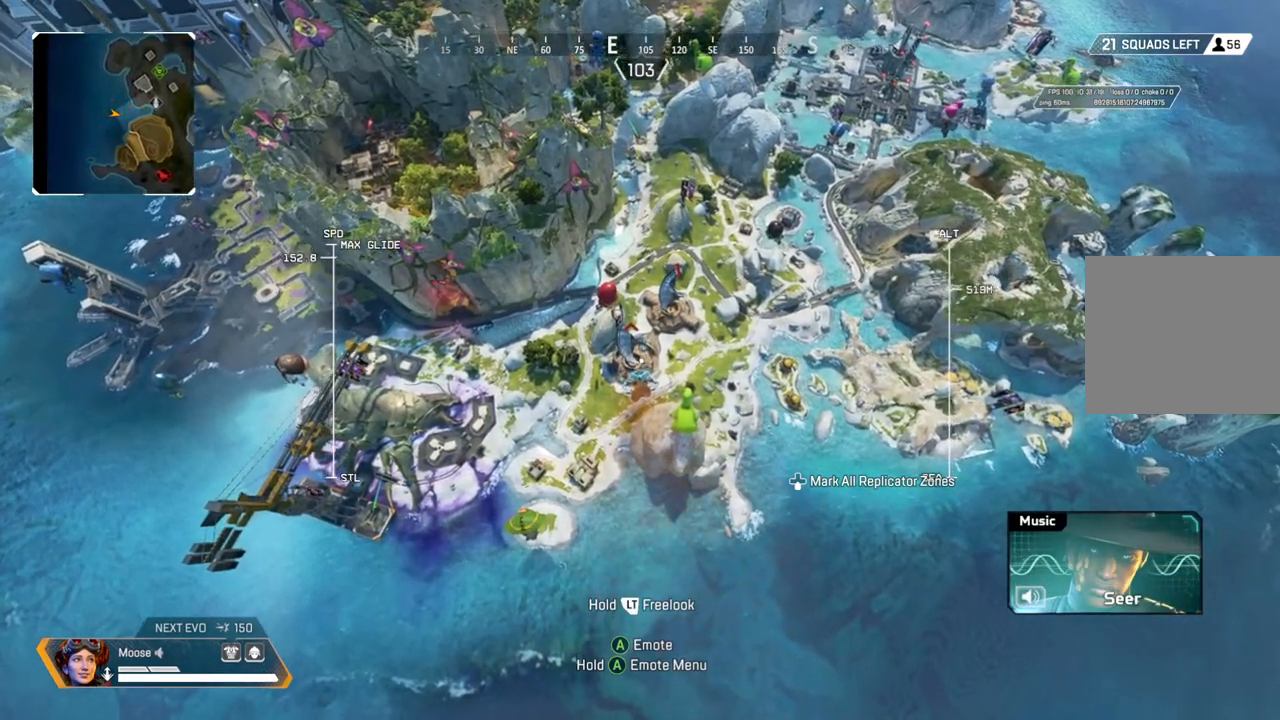
{"buttons": [], "left_stick": "up", "right_stick": "center", "events": []}
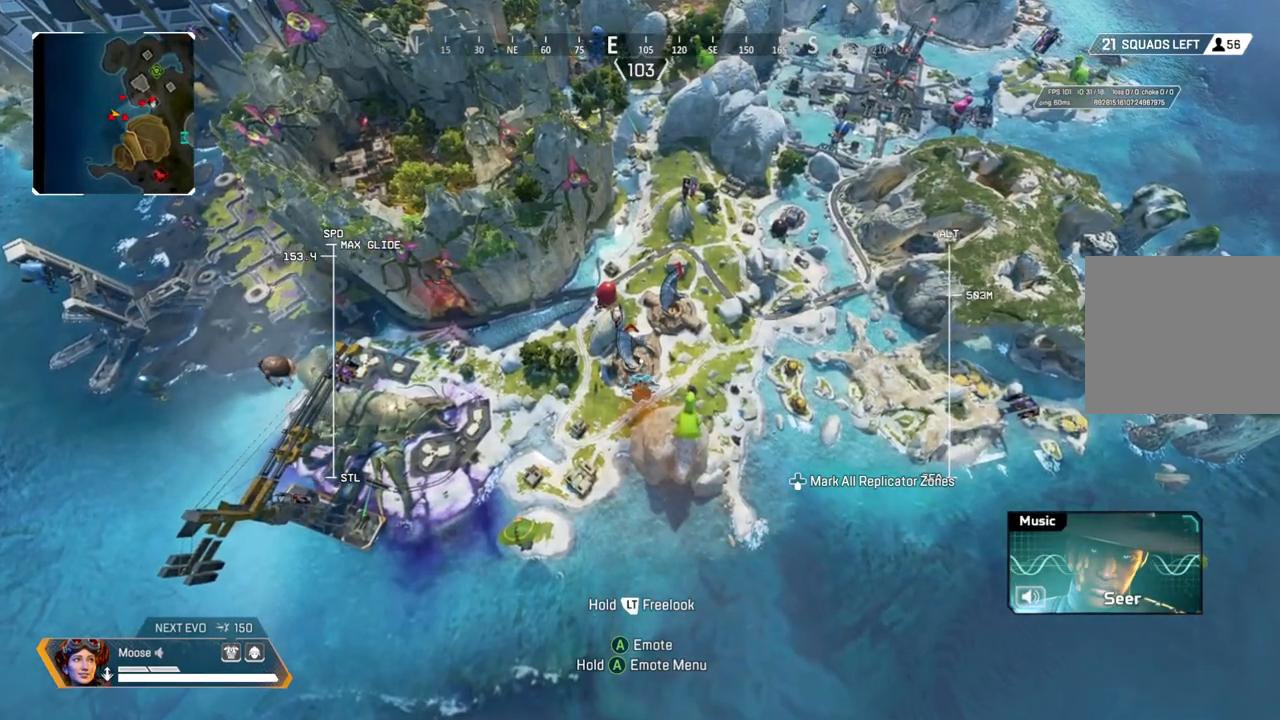
{"buttons": [], "left_stick": "up", "right_stick": "center", "events": []}
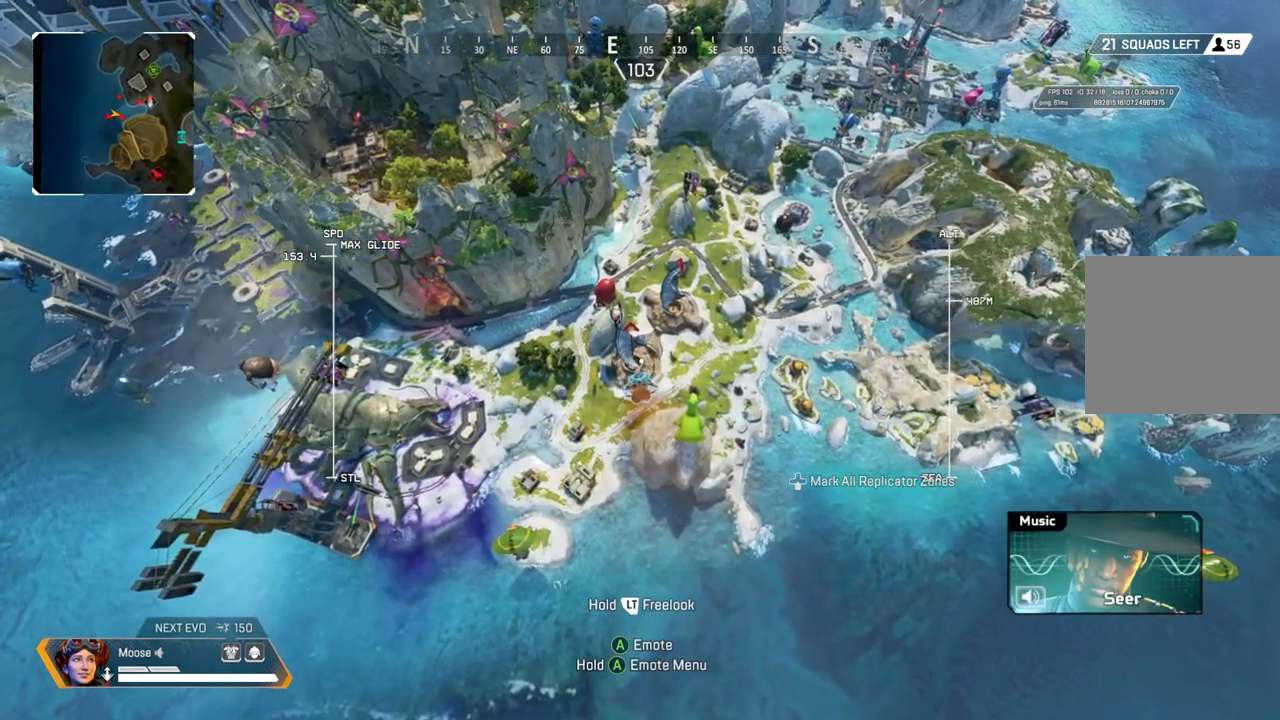
{"buttons": [], "left_stick": "up", "right_stick": "center", "events": []}
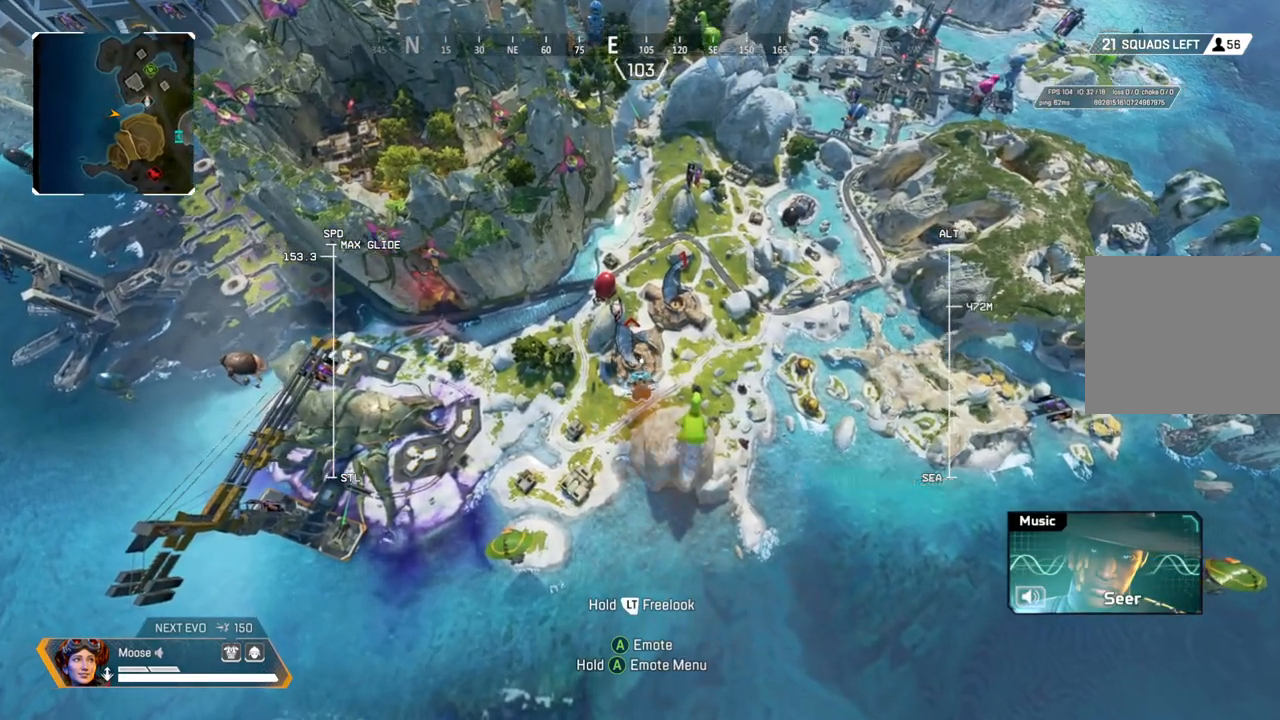
{"buttons": [], "left_stick": "up", "right_stick": "center", "events": []}
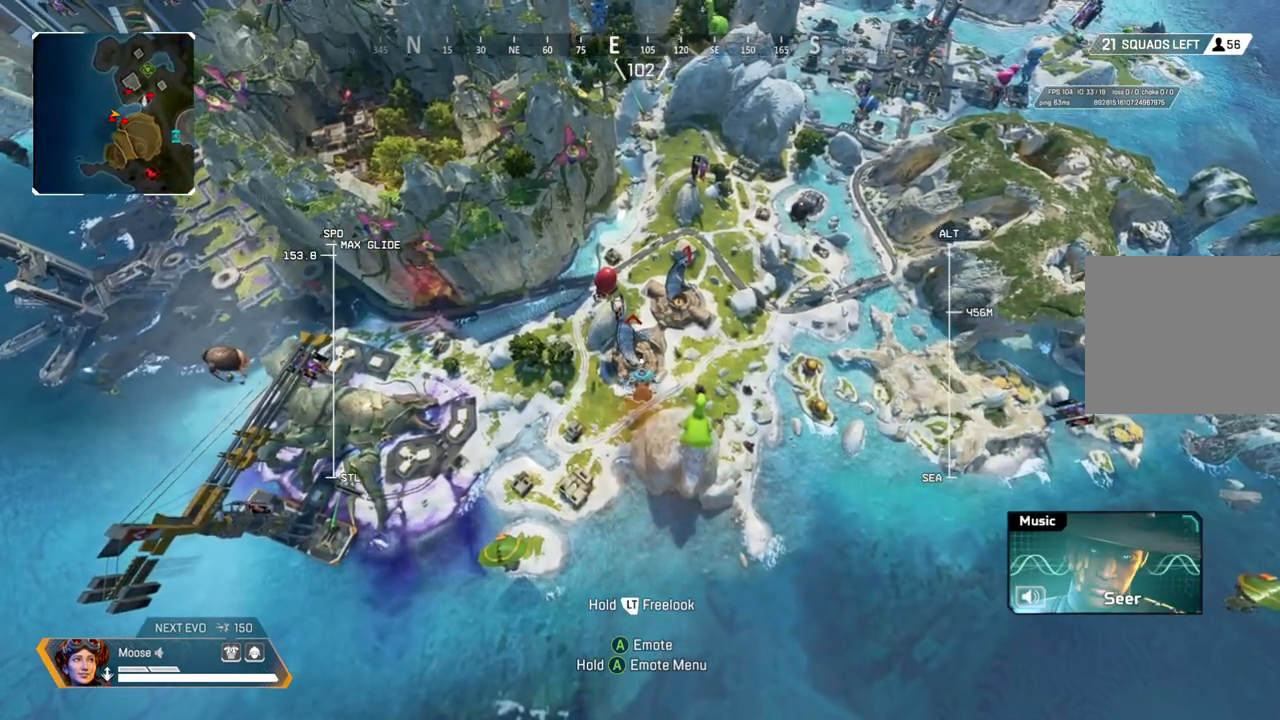
{"buttons": [], "left_stick": "up", "right_stick": "center", "events": []}
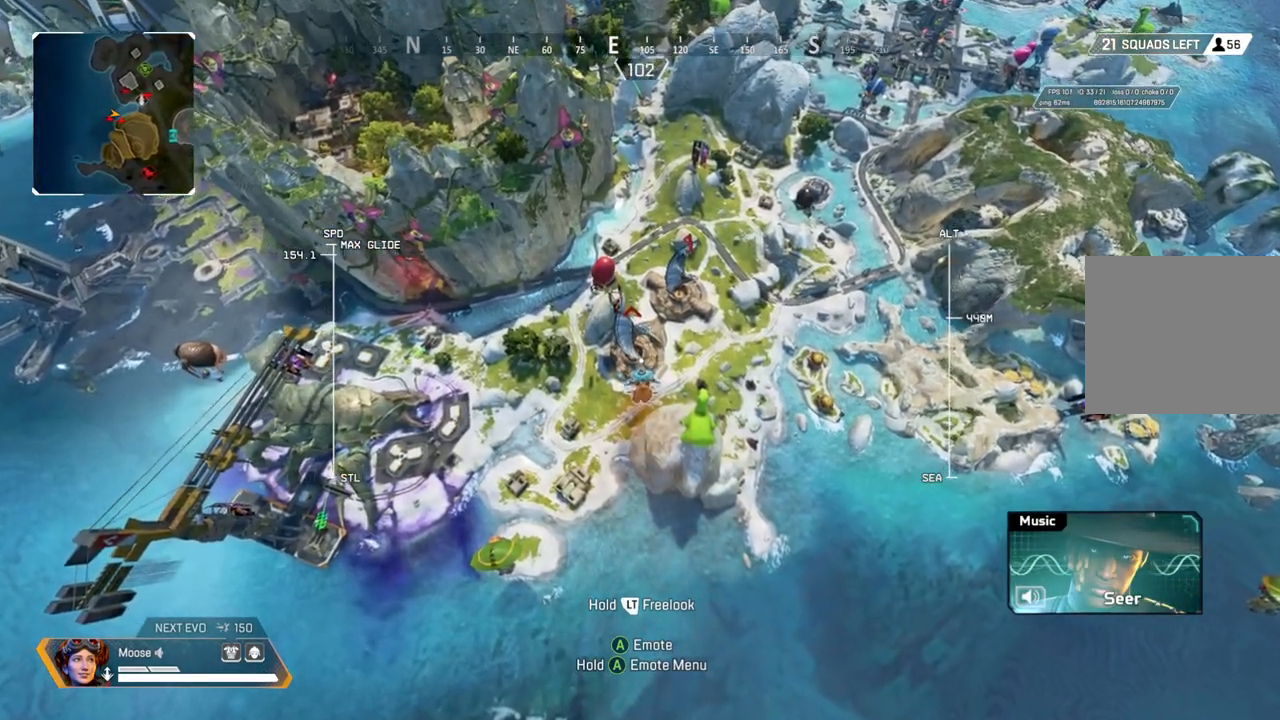
{"buttons": [], "left_stick": "up", "right_stick": "center", "events": []}
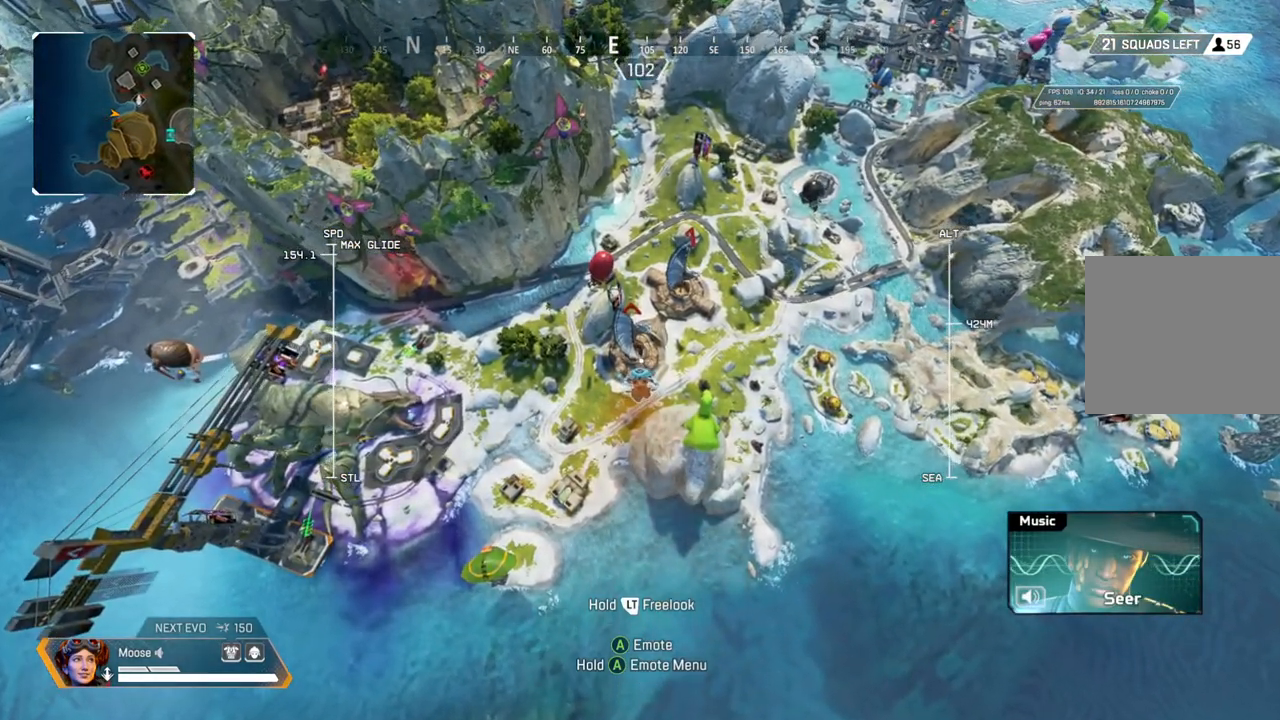
{"buttons": [], "left_stick": "up", "right_stick": "center", "events": []}
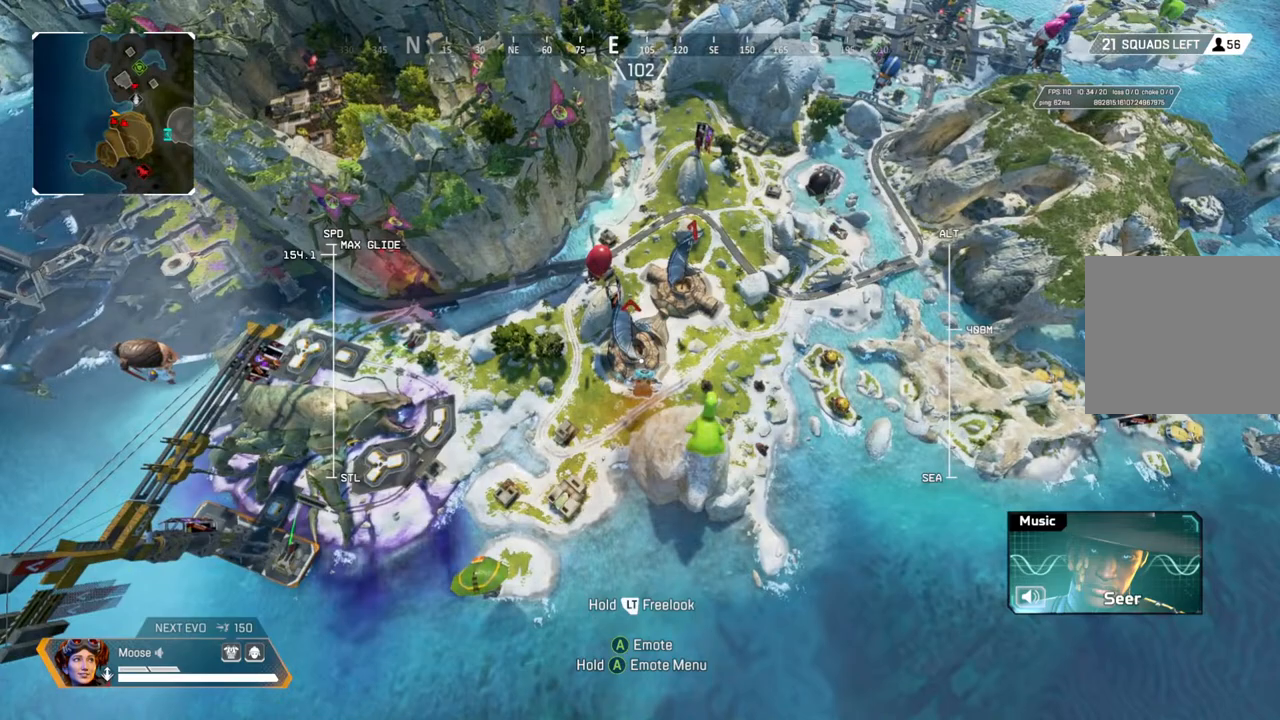
{"buttons": [], "left_stick": "up", "right_stick": "center", "events": []}
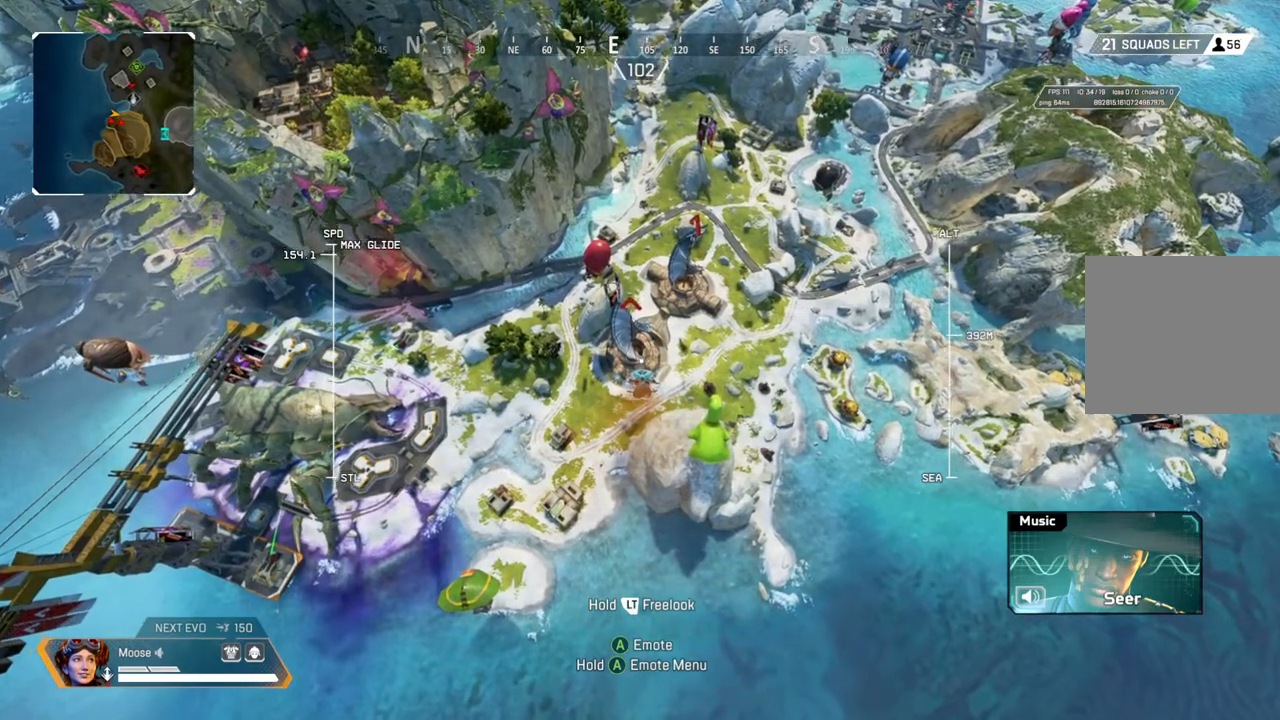
{"buttons": [], "left_stick": "up", "right_stick": "center", "events": []}
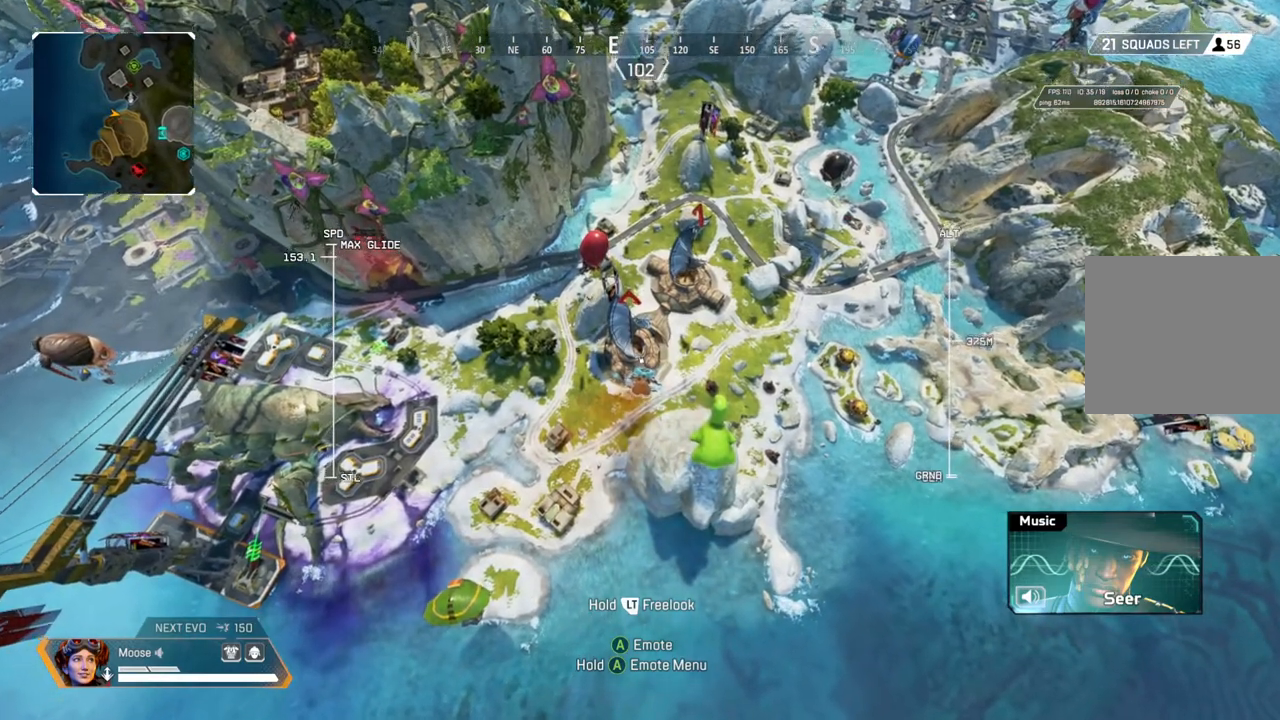
{"buttons": [], "left_stick": "up", "right_stick": "center", "events": []}
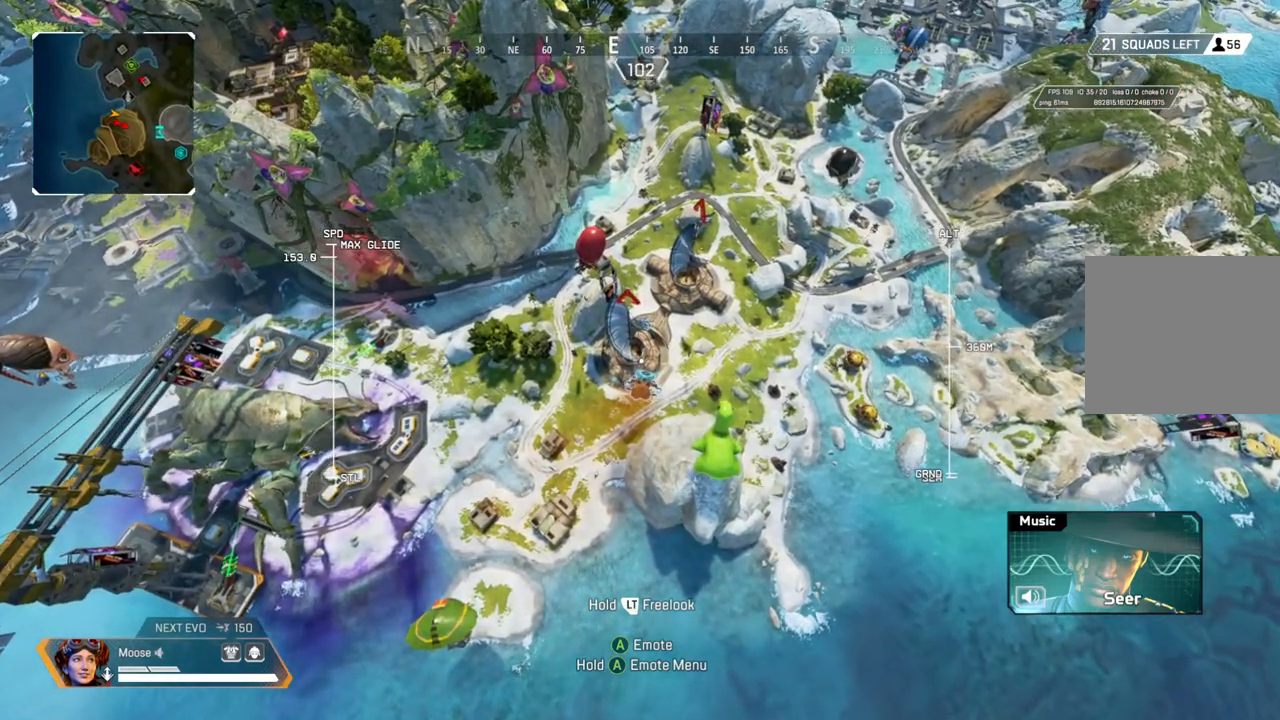
{"buttons": [], "left_stick": "up", "right_stick": "center", "events": []}
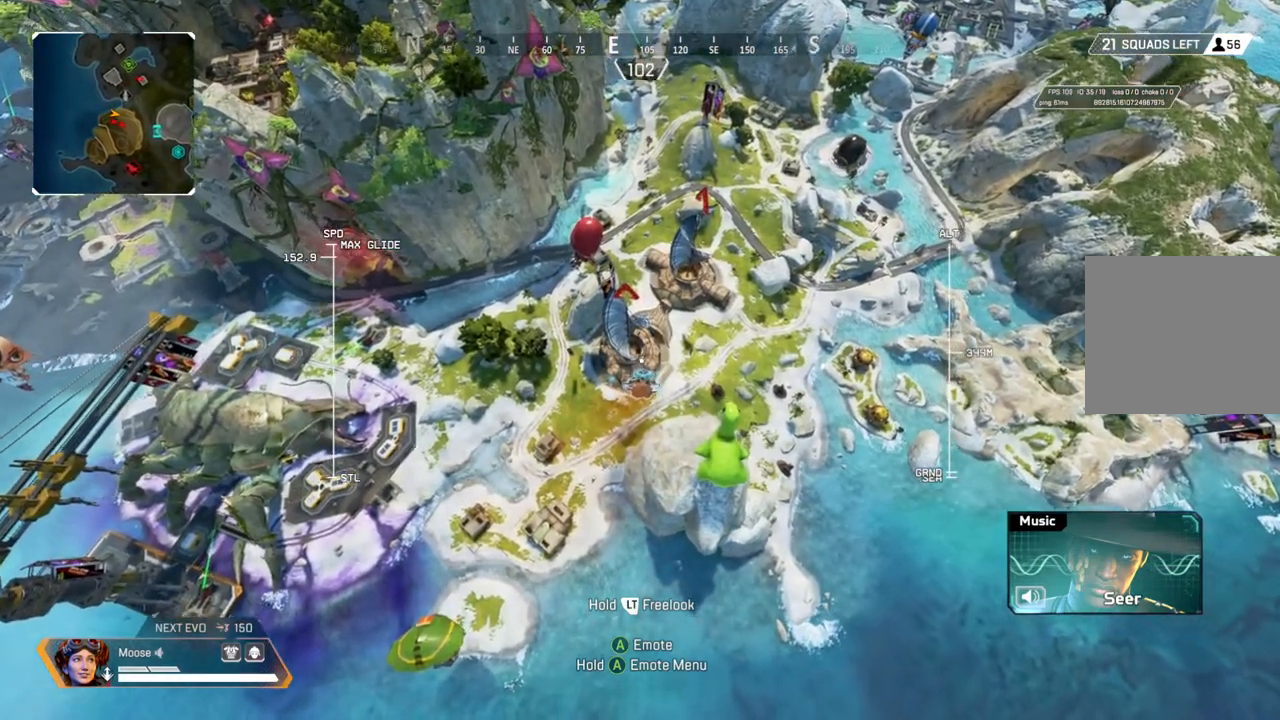
{"buttons": [], "left_stick": "up", "right_stick": "center", "events": []}
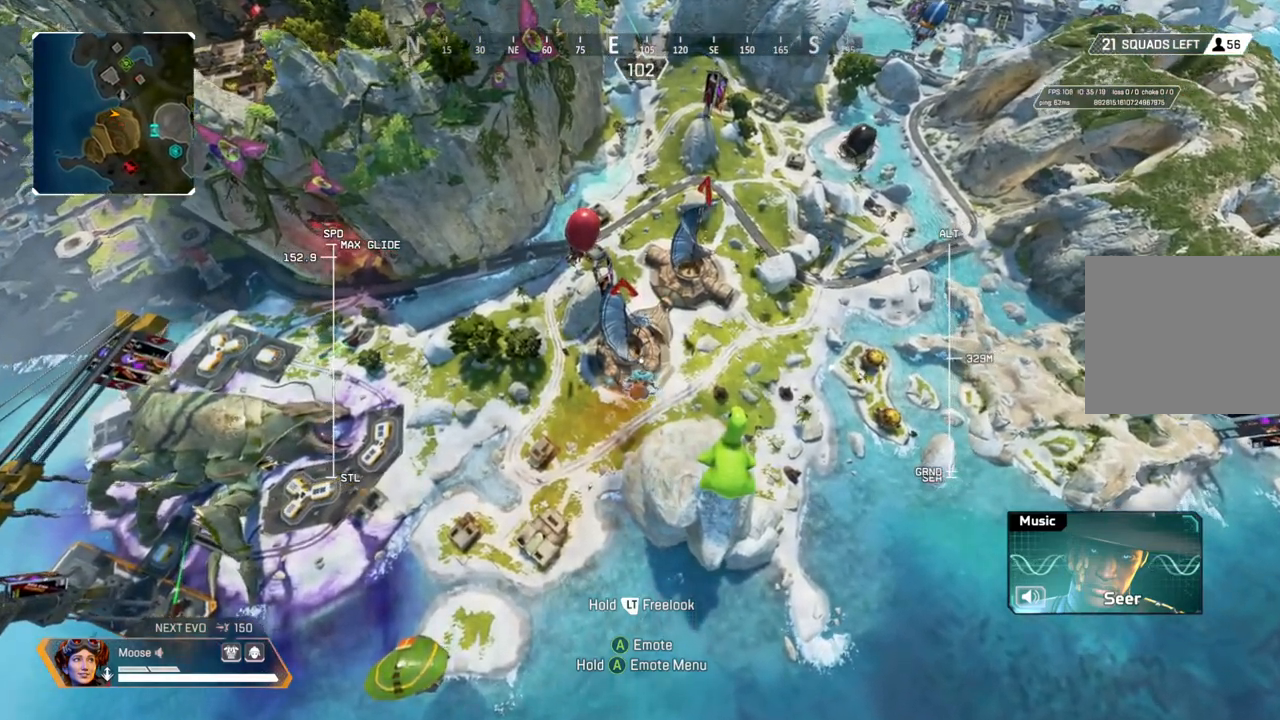
{"buttons": [], "left_stick": "up", "right_stick": "center", "events": []}